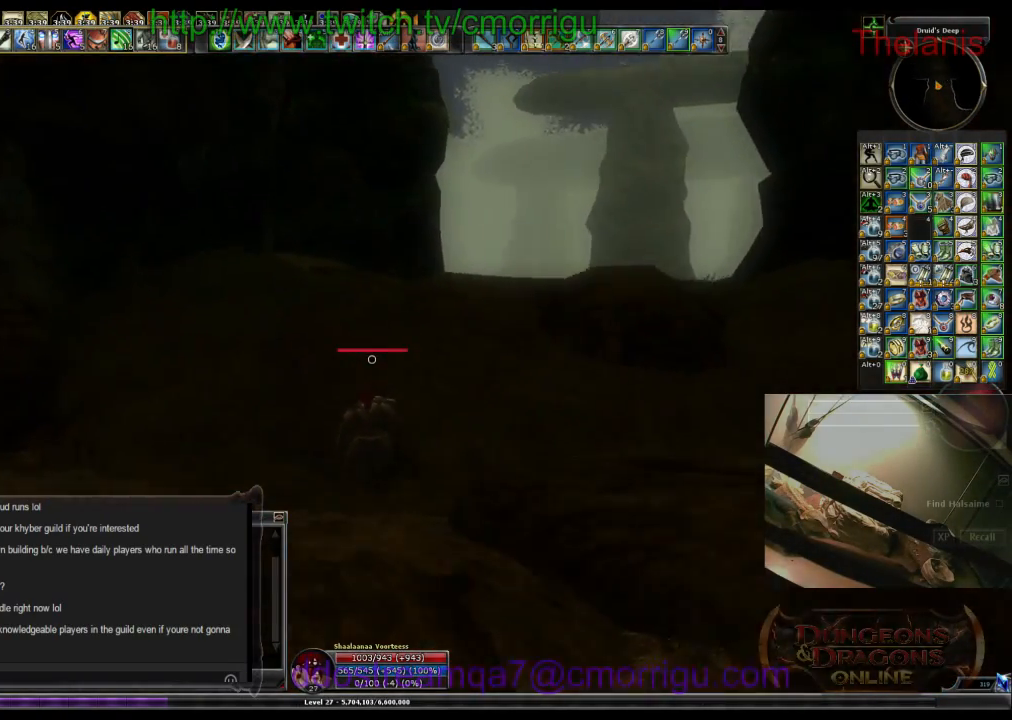
Gameplay with keyboard; each line is a JSON object with the keys held at the frame after it. "events" lists presses ("down") and releases ("up") of ".", "/", "0", "1", "2", "3", "4", "5", "6", "7", "8", "9", "a", "b", "backslash", "backspace", "c", "caps_lock", "comma", "ctrl_l", "ctrl_r", "d", "e", "equals", "escape", "f", "f1", "f10", "f11", "f12", "f2", "f3", "f4", "f5", "f6", "f7", "f8", "f9", "g", "h", "i", "j", "k", "l", "lbracket", "m", "minus", "n", "o", "p", "q", "quote", "r", "rbracket", "return", "s", "semicolon", "shift_l", "shift_r", "space", "t", "tab", "tilde", "u", "v", "w", "x", "y" and "z" between this image and that frame as [ms after this image, input, new state], when the widget could be followed in between. No other keys are recorded. Mouse input is not recorded.
{"keys": ["w"], "events": []}
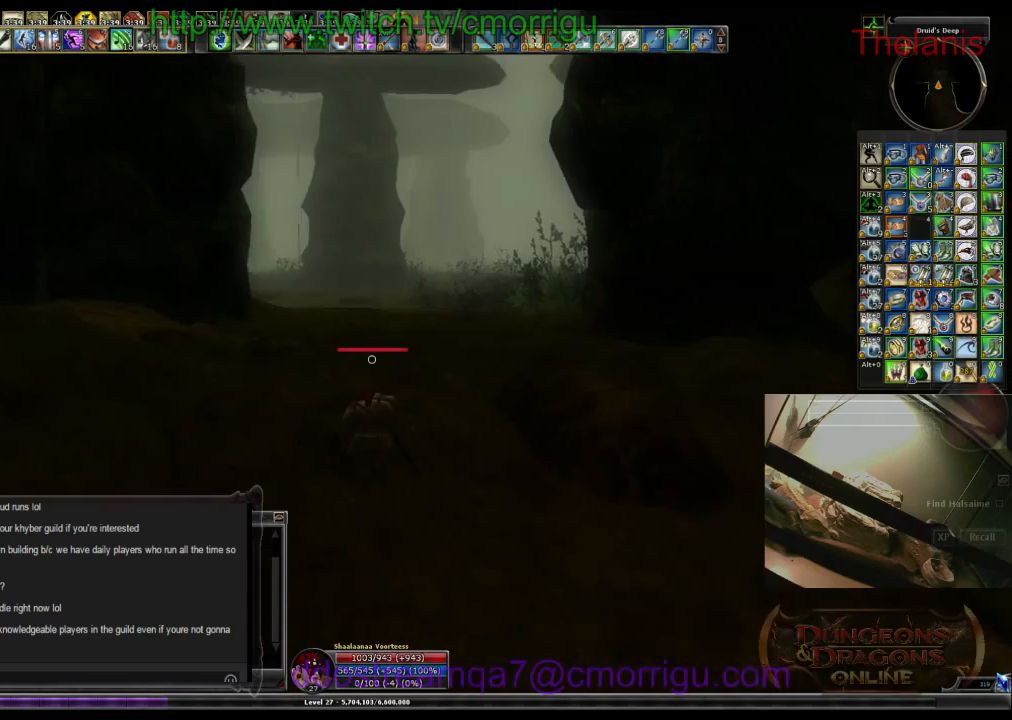
{"keys": ["w"], "events": []}
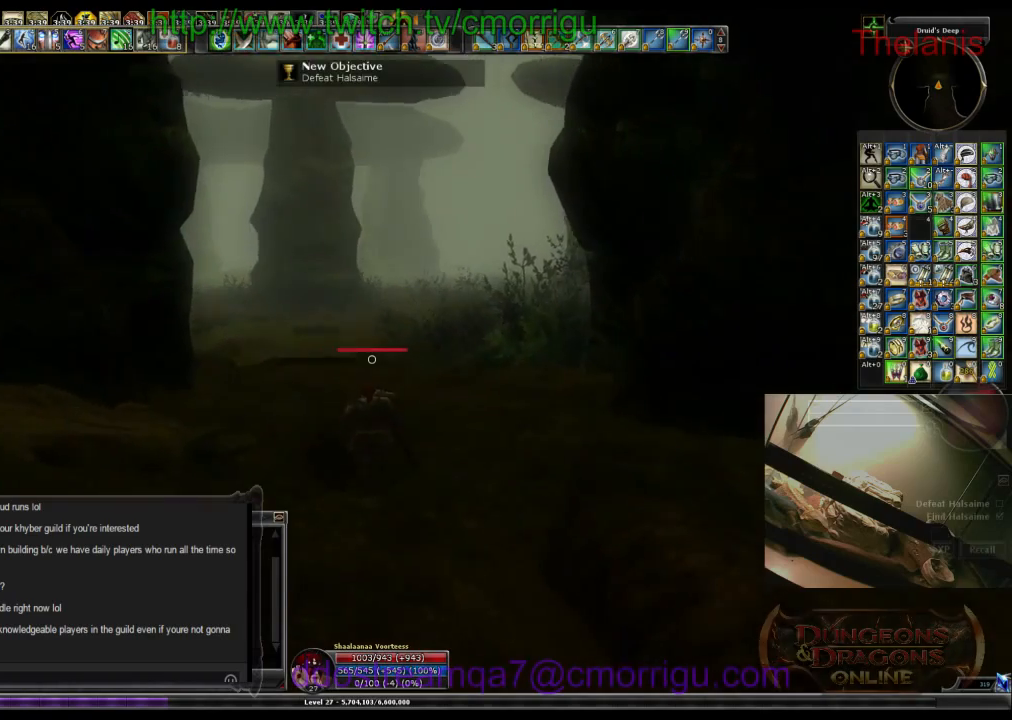
{"keys": ["w"], "events": []}
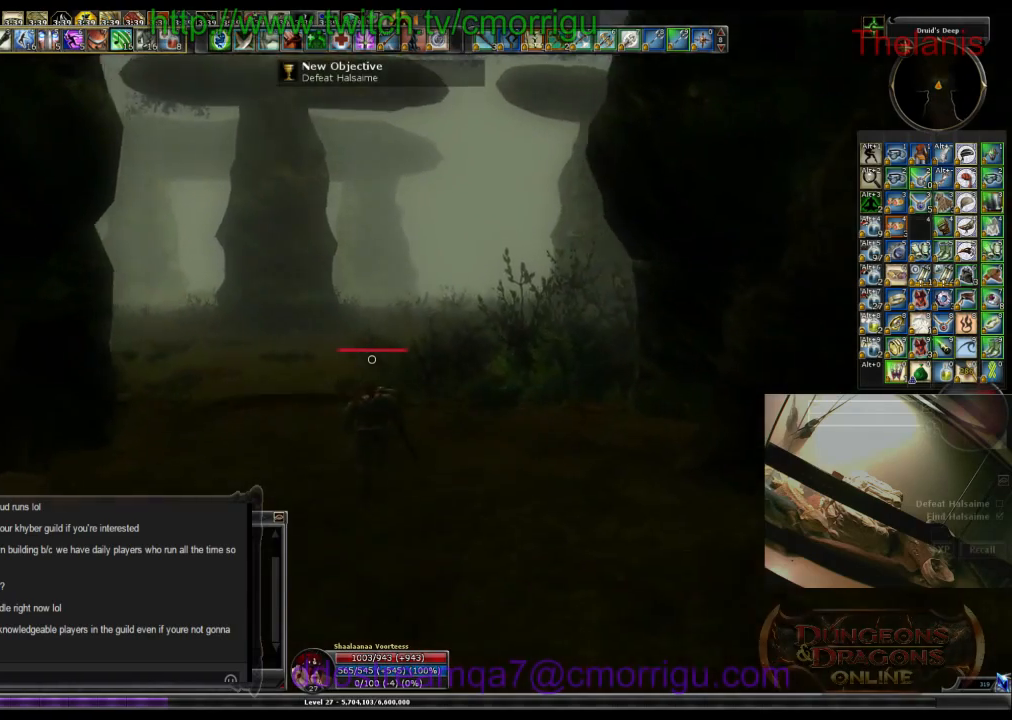
{"keys": ["w"], "events": []}
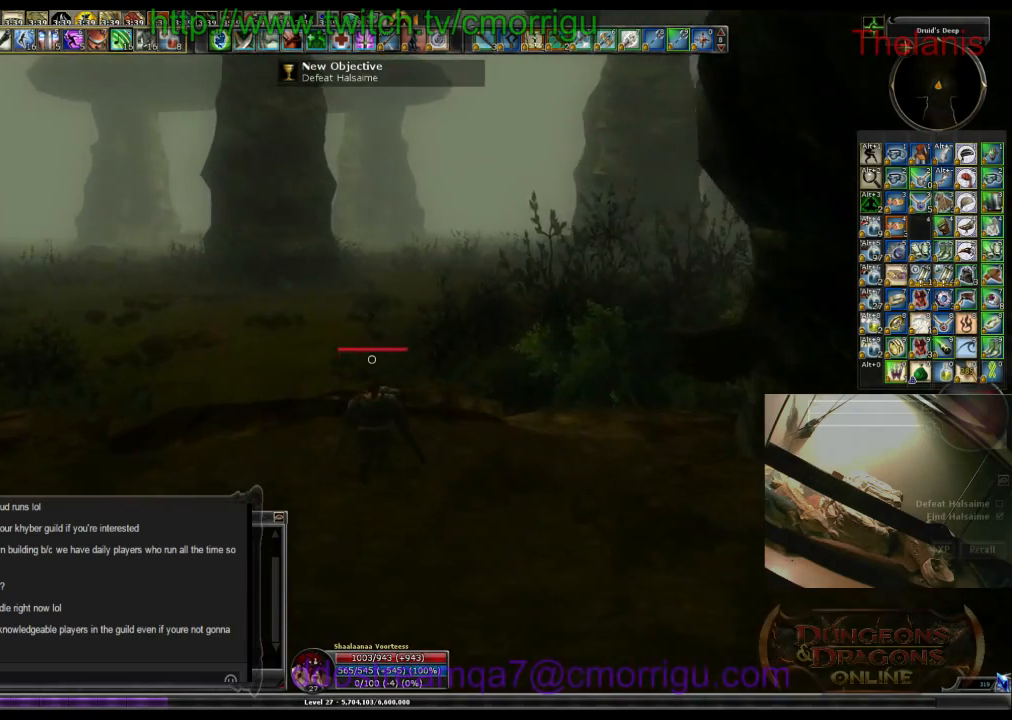
{"keys": ["w"], "events": []}
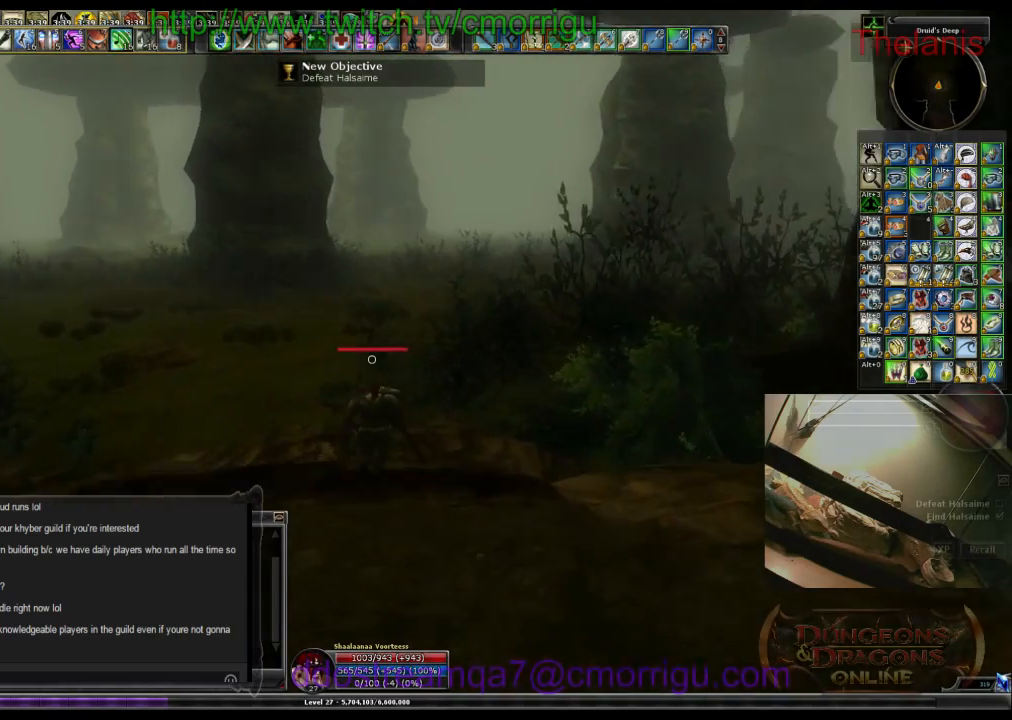
{"keys": ["w"], "events": []}
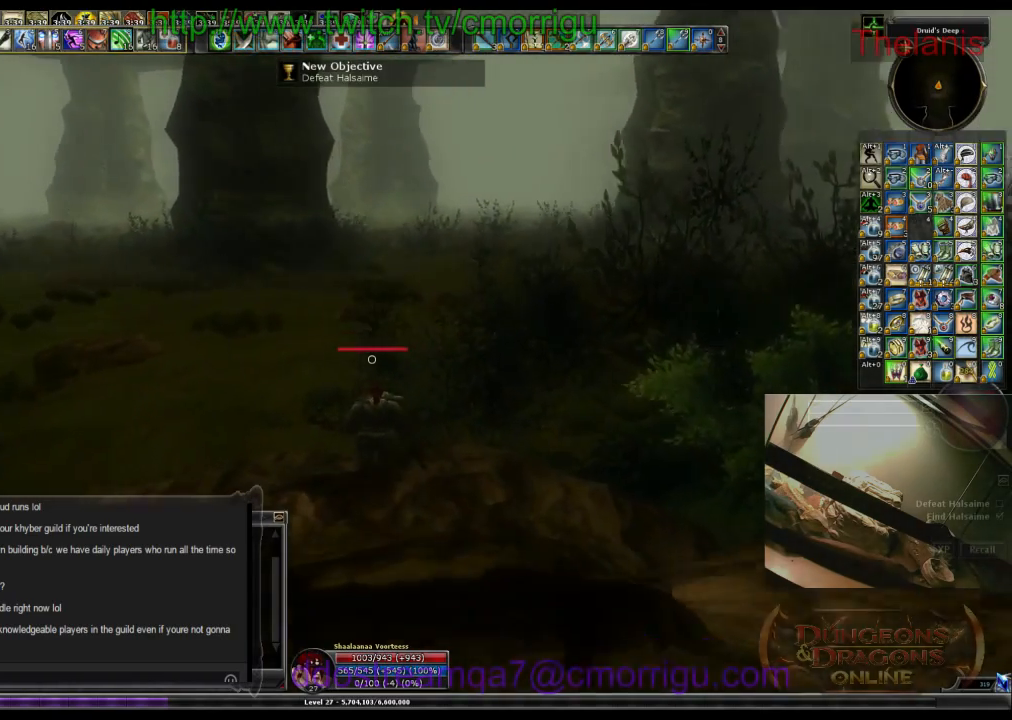
{"keys": ["w"], "events": []}
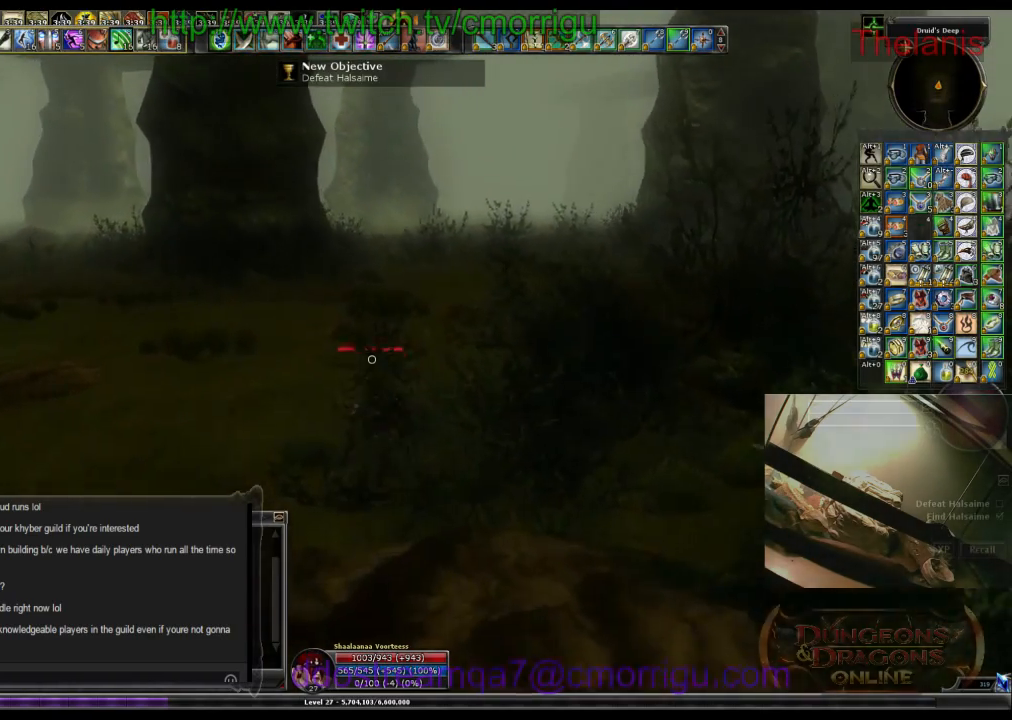
{"keys": ["w"], "events": []}
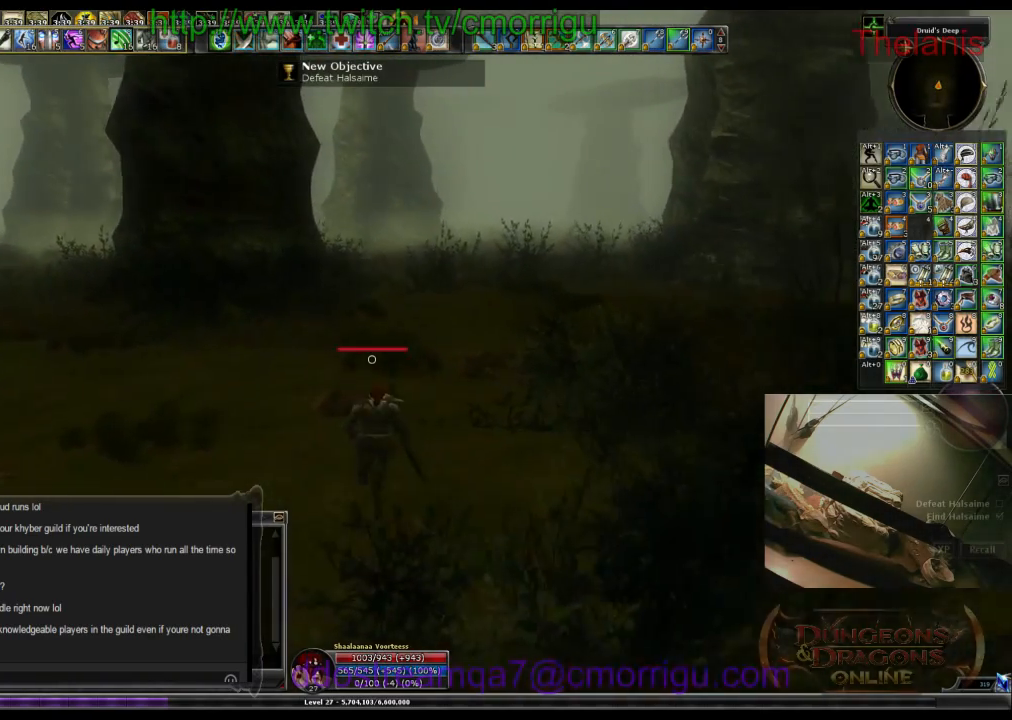
{"keys": ["w"], "events": []}
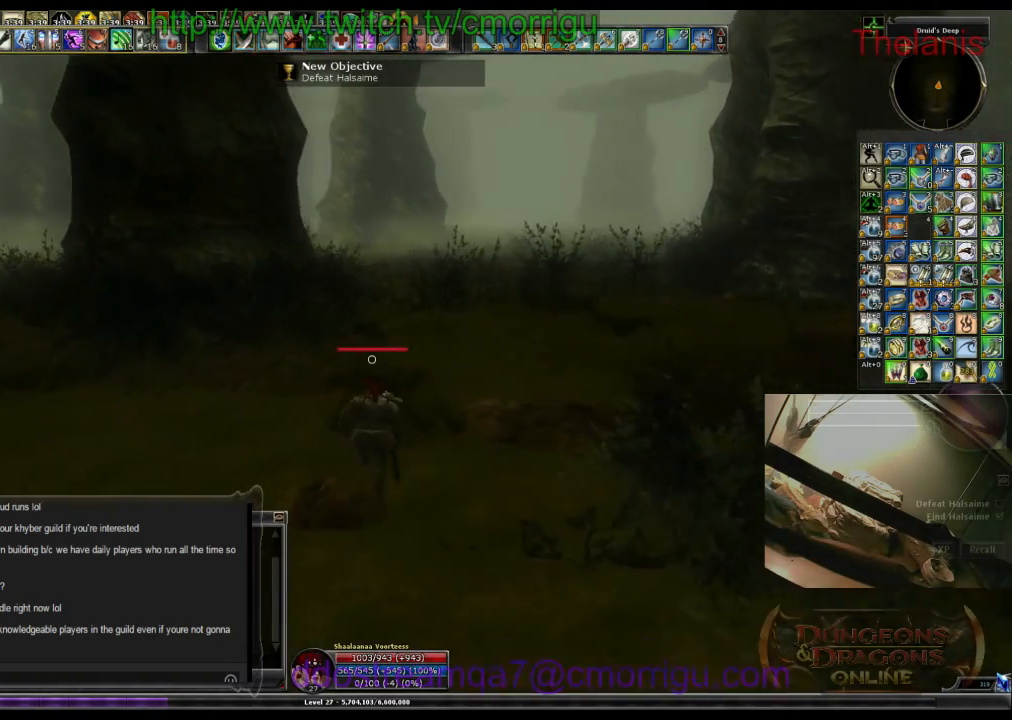
{"keys": ["w"], "events": []}
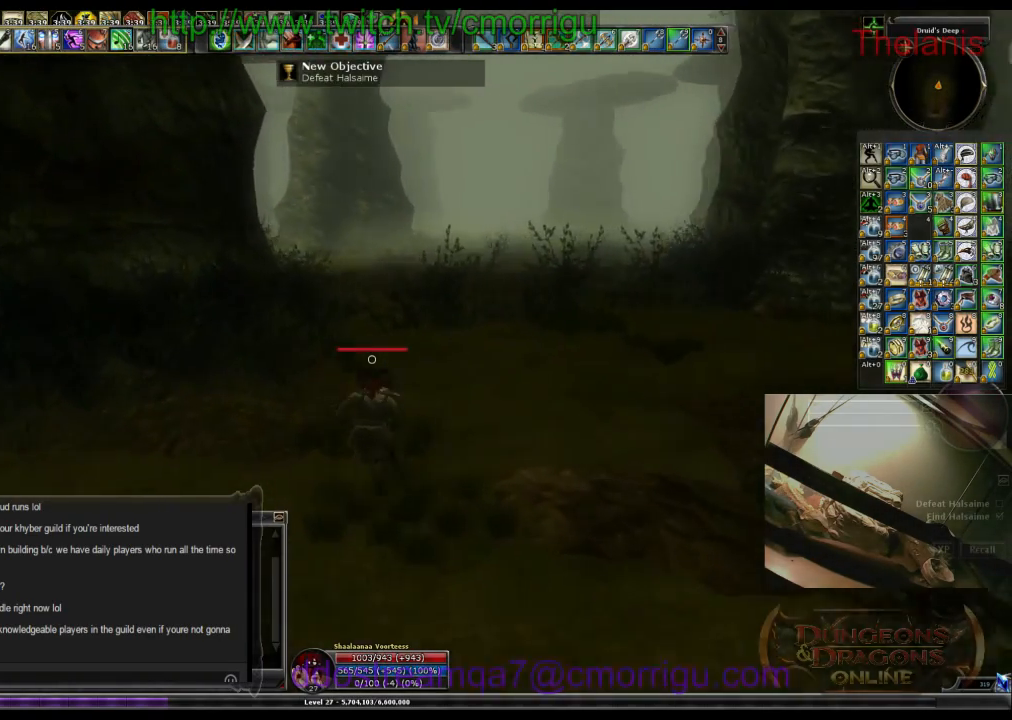
{"keys": ["w"], "events": [[267, "space", "down"], [400, "space", "up"]]}
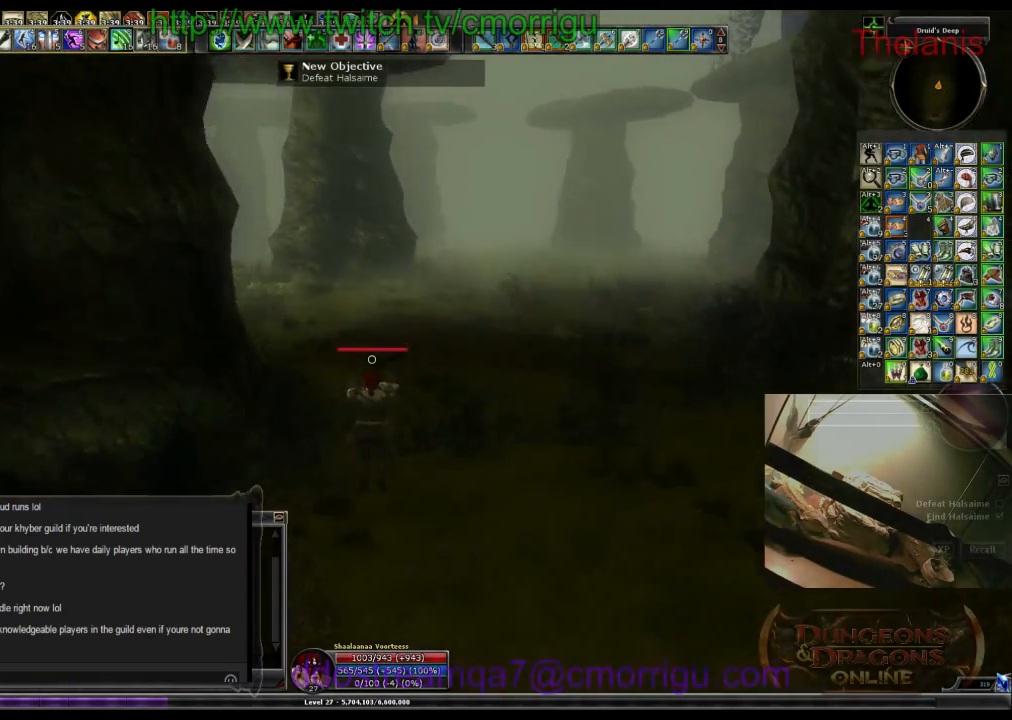
{"keys": ["w"], "events": []}
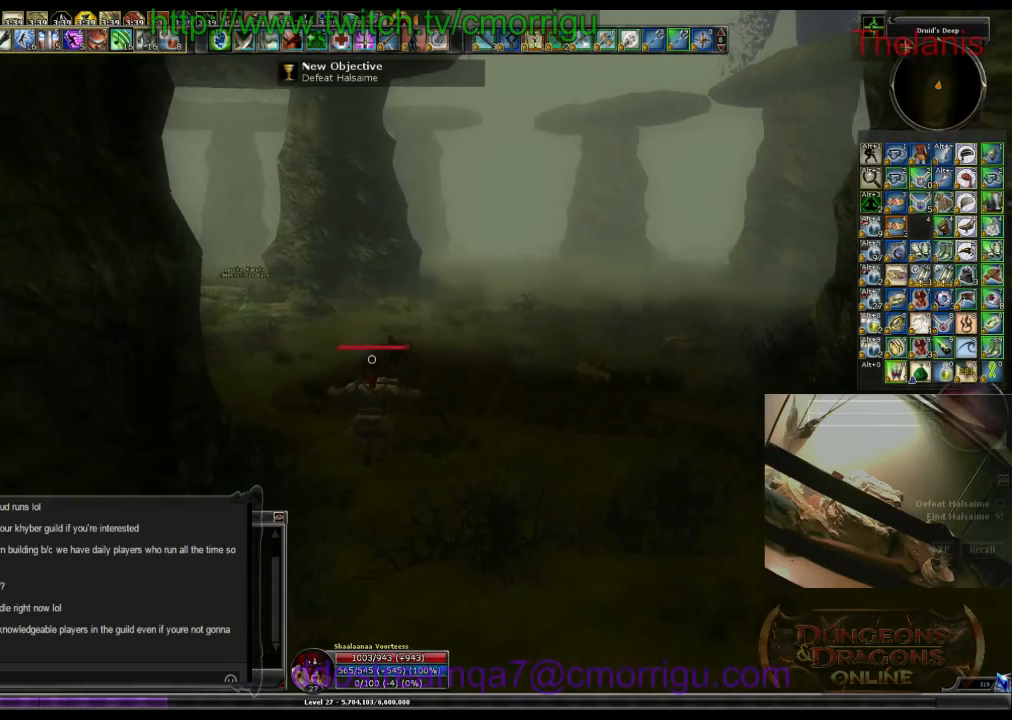
{"keys": ["w"], "events": []}
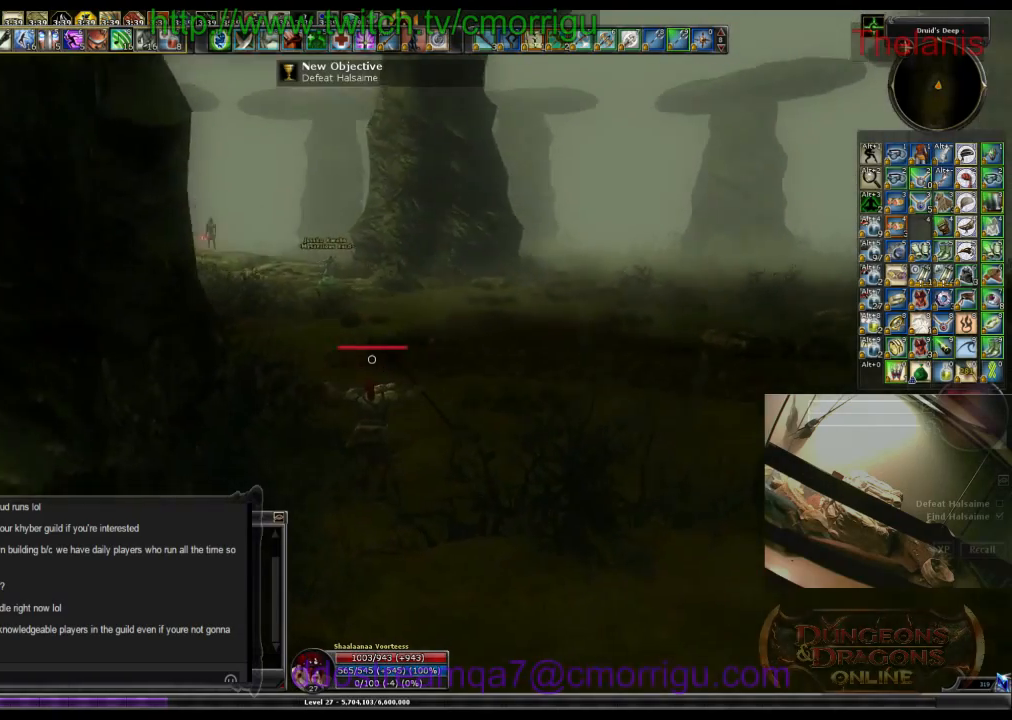
{"keys": ["w"], "events": []}
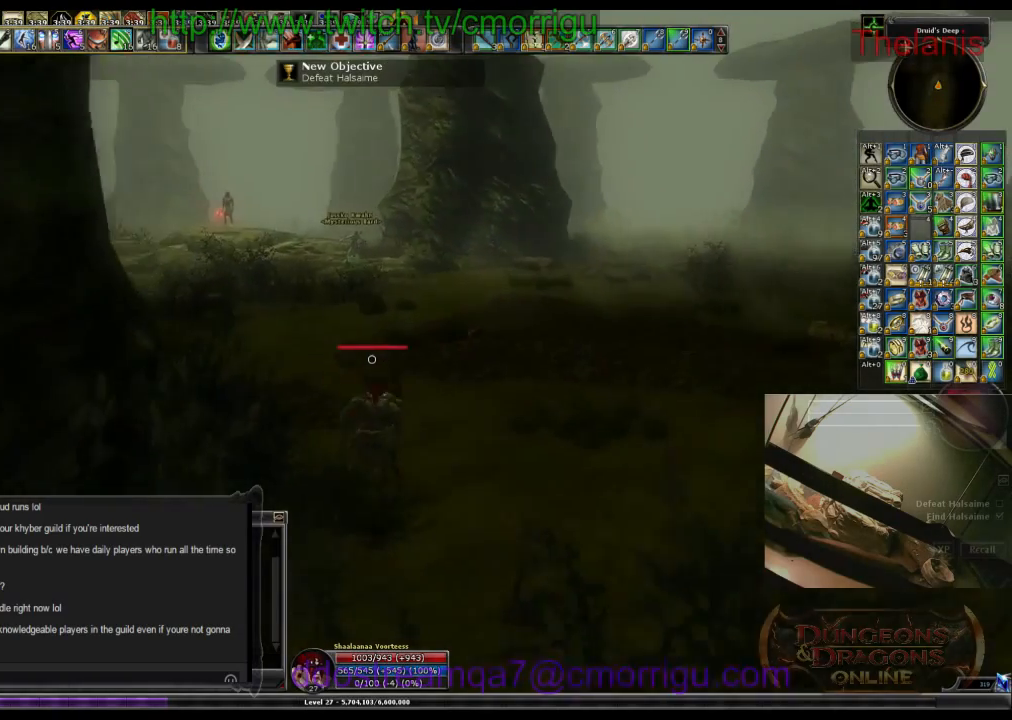
{"keys": ["w"], "events": [[233, "space", "down"], [400, "space", "up"]]}
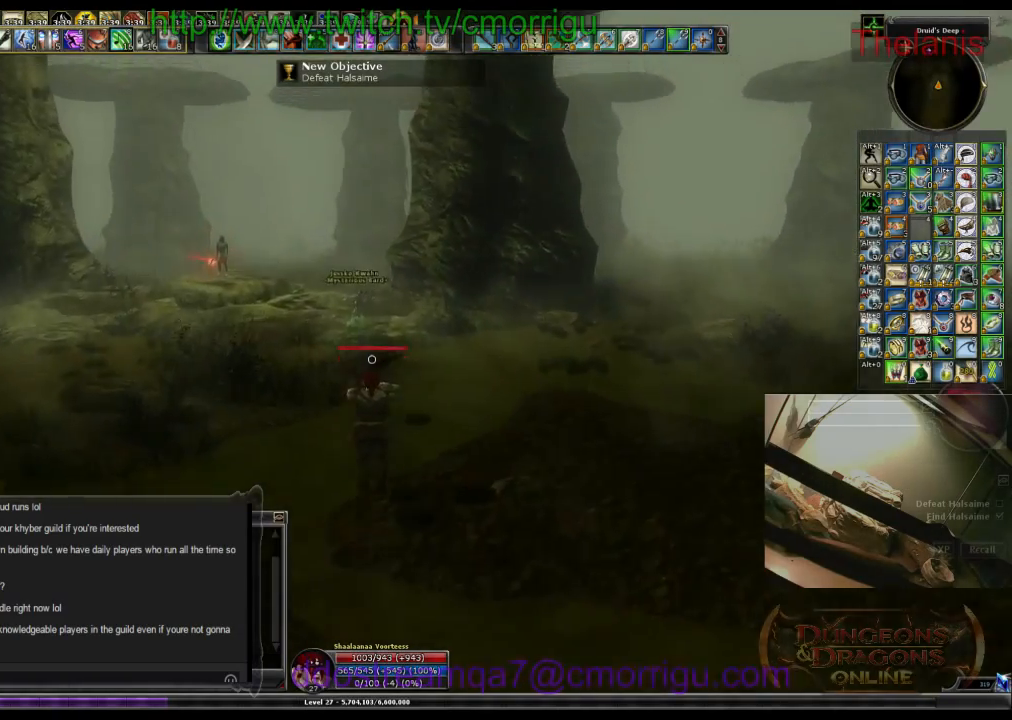
{"keys": ["w"], "events": []}
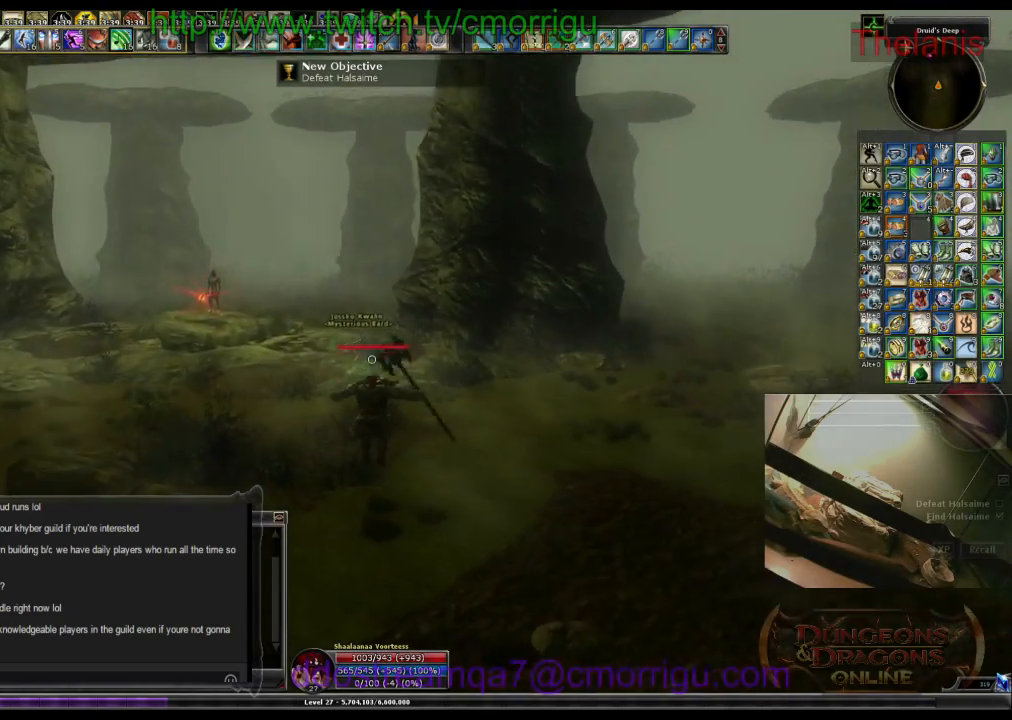
{"keys": ["w"], "events": []}
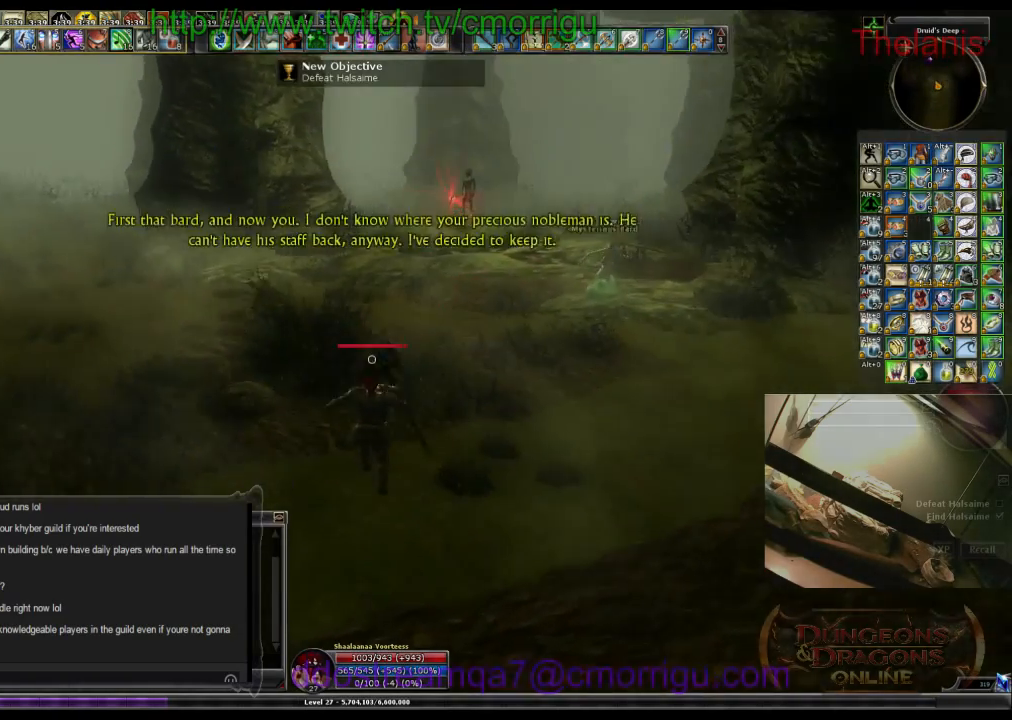
{"keys": ["w"], "events": []}
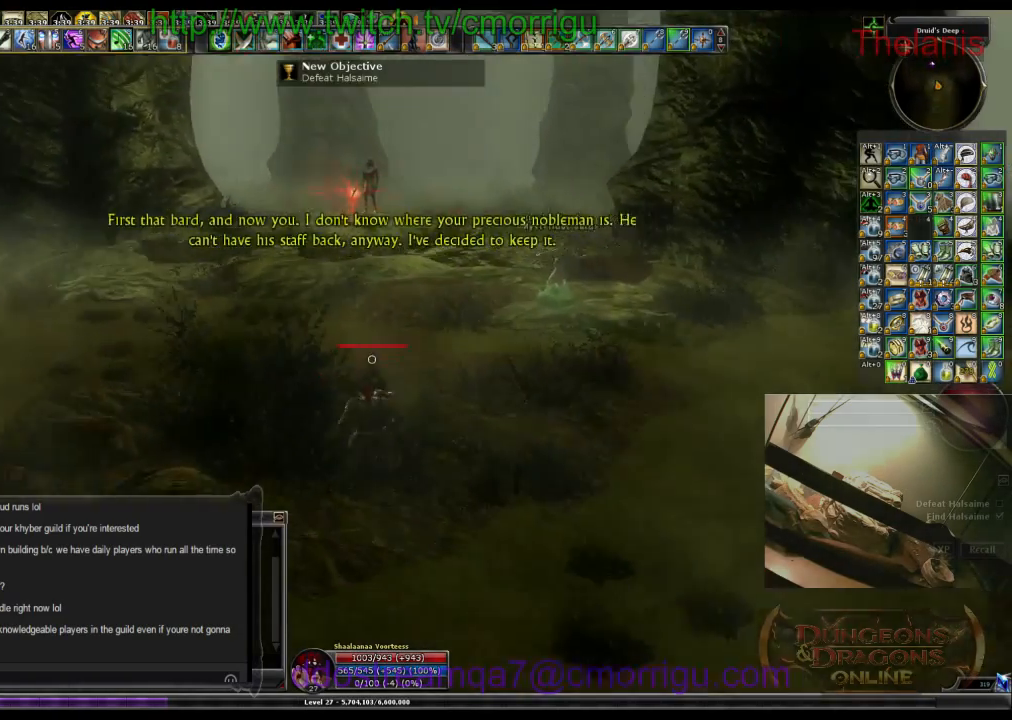
{"keys": ["w"], "events": []}
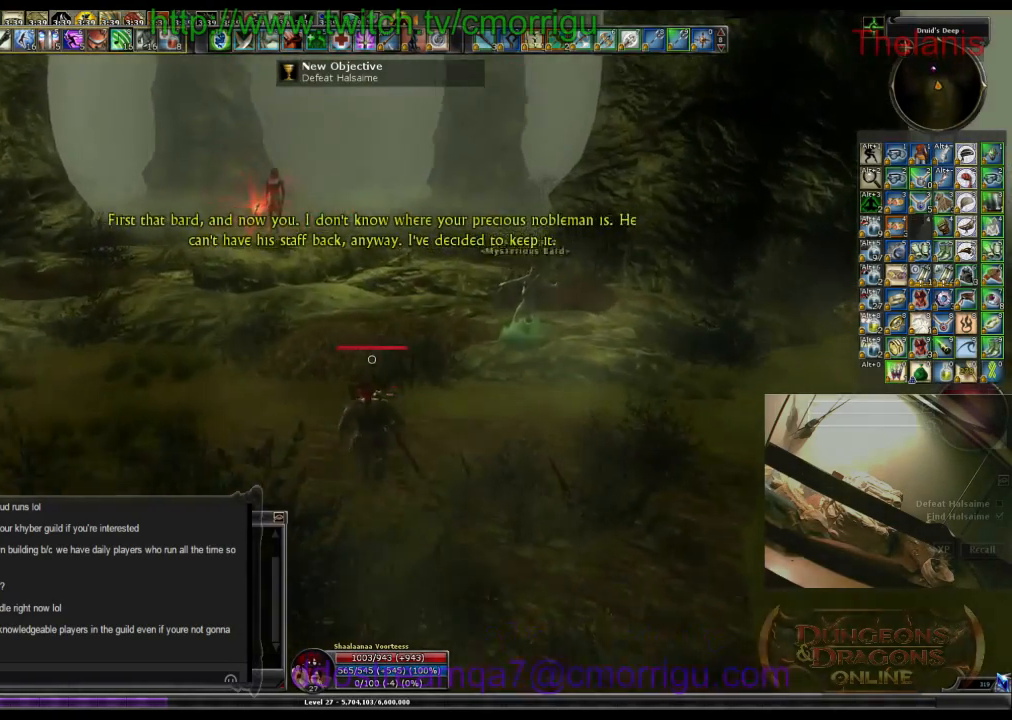
{"keys": ["w"], "events": []}
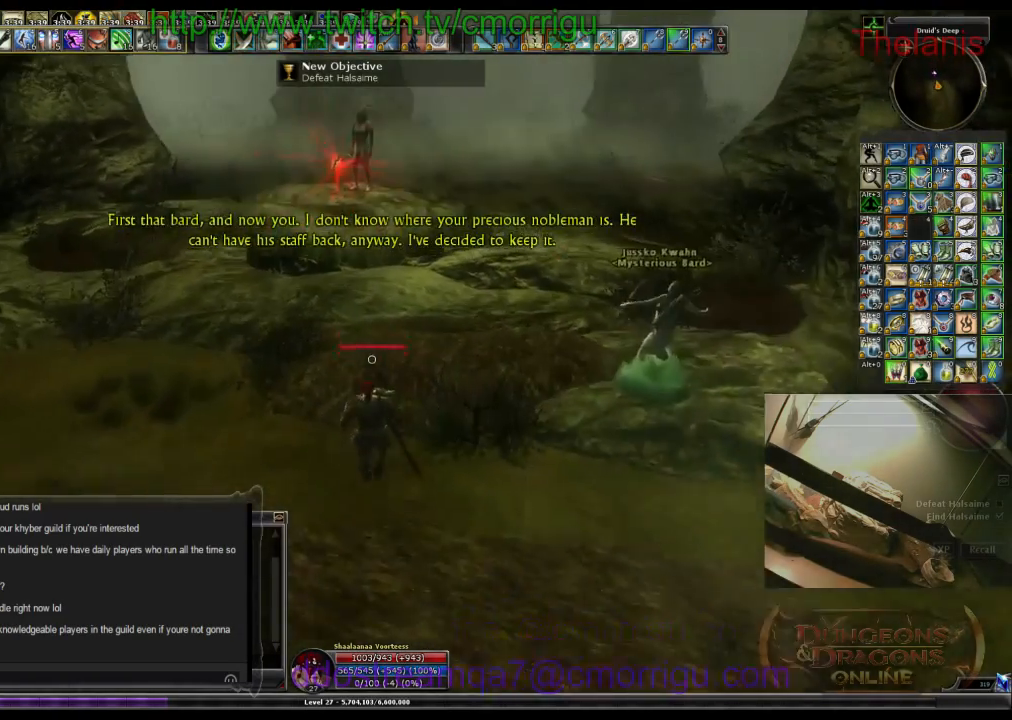
{"keys": ["w"], "events": []}
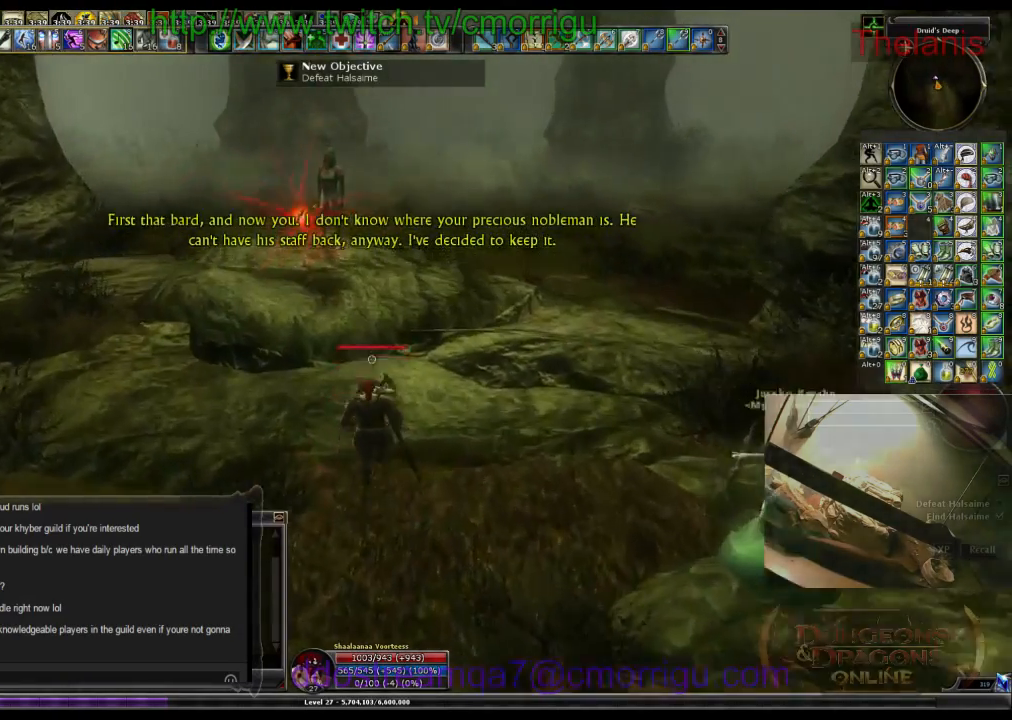
{"keys": ["w"], "events": [[133, "space", "down"], [300, "space", "up"]]}
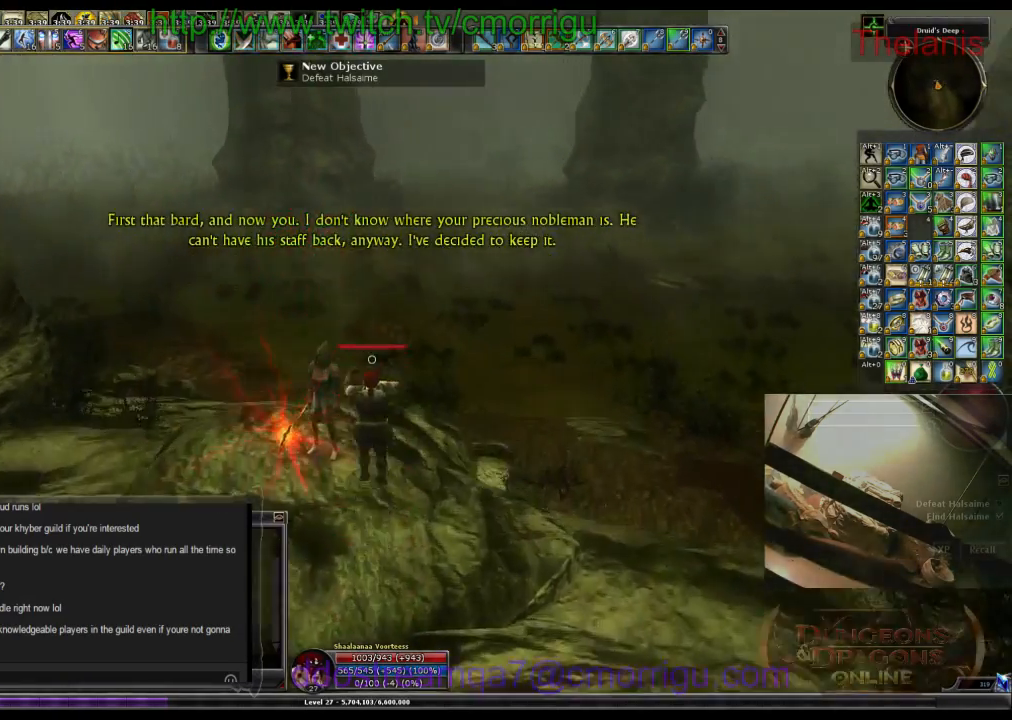
{"keys": [], "events": [[233, "w", "up"]]}
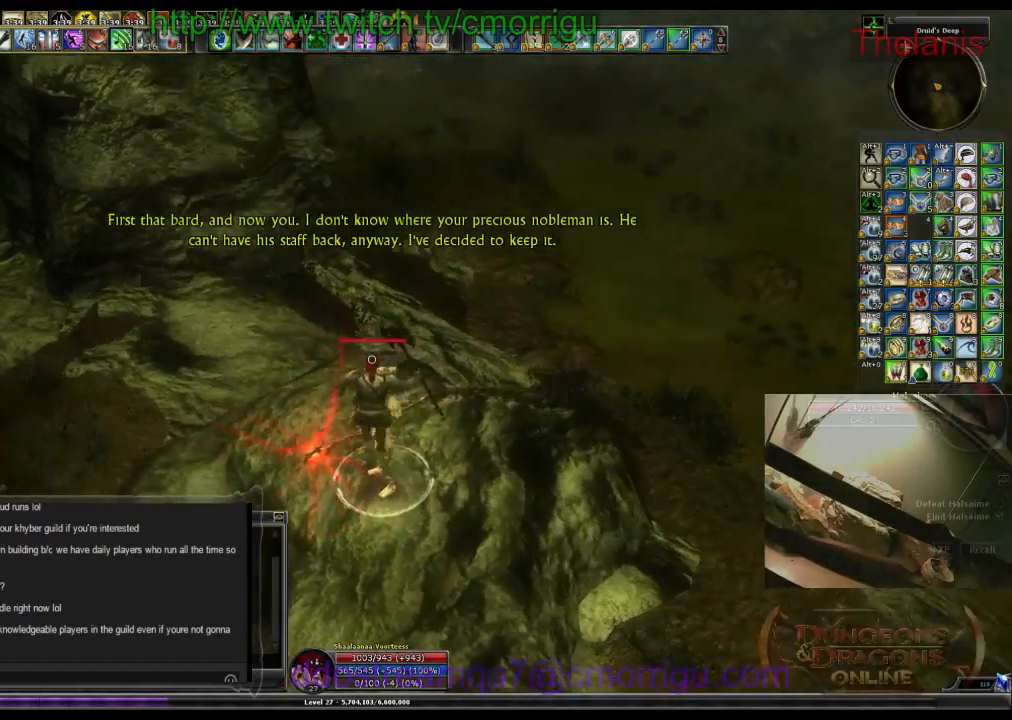
{"keys": [], "events": []}
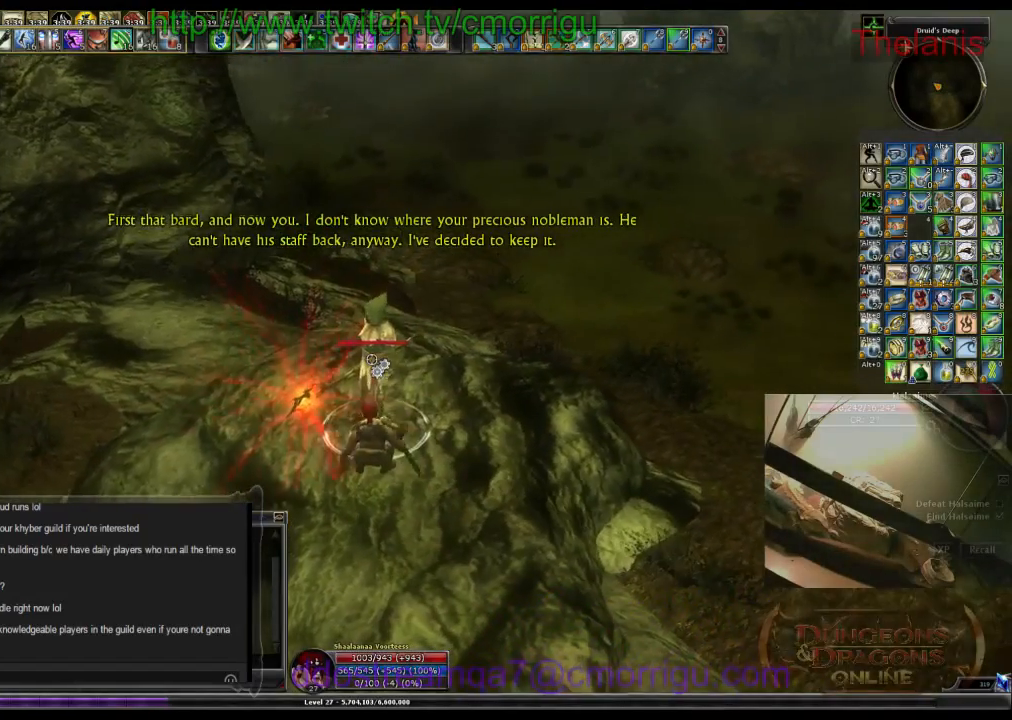
{"keys": [], "events": []}
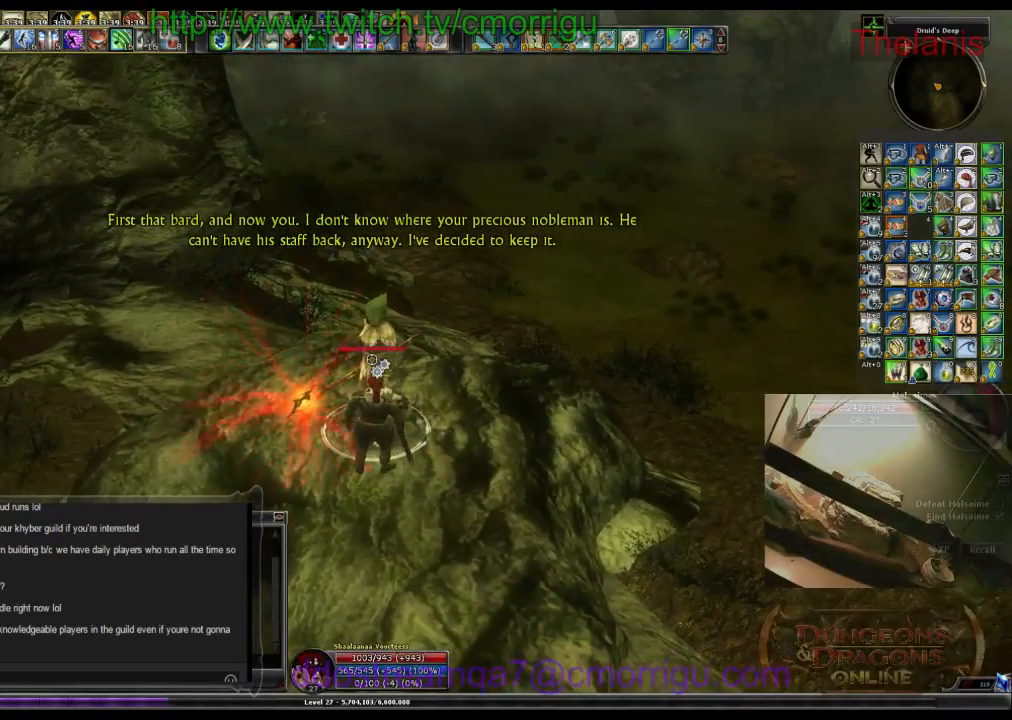
{"keys": [], "events": [[200, "s", "down"], [400, "s", "up"]]}